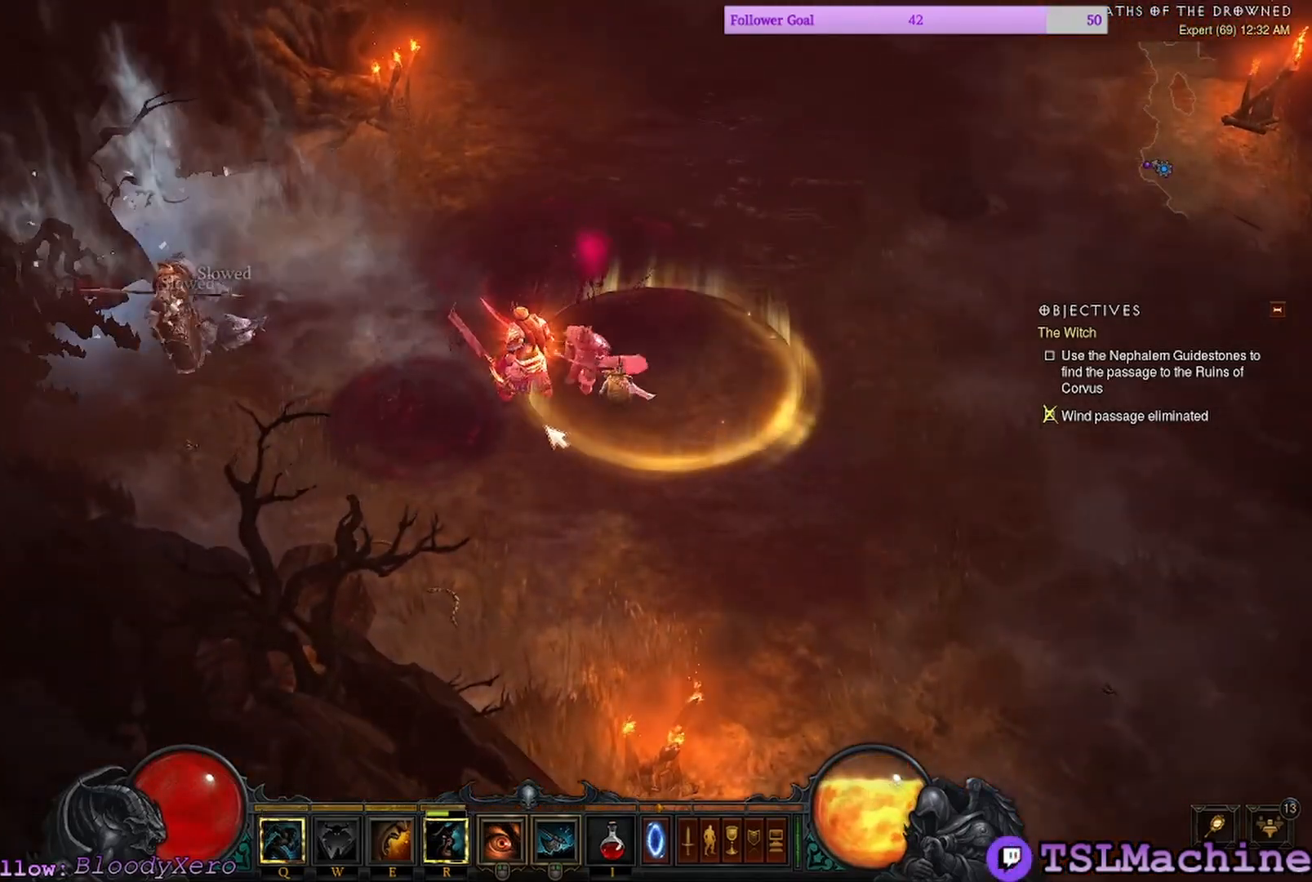
Gameplay with keyboard and mouse; each line is a JSON object with the keys and mouse buttons held at the frame after it. "events" lists presses ("down") and releases ("up") of "1", "2", "3", "4", "a", "alt", "c", "caps_lock", "ctrl", "d", "e", "escape", "f", "f1", "g", "q", "r", "s", "shift", "space", "tab", "tilde", "v", "w", "x", "z", "mouse_left", "mouse_wheel" and "mouse_right" between this image and that frame as [ms after this image, input, new state], when the widget could be followed in between. "mouse_left", "mouse_wheel", "mouse_right" = the "left", "wheel", "right" buttons of the "mouse" list. No other keys are recorded. "wheel" means that the mouse wheel is clicked or scrolled. Mouse movement is not recorded.
{"keys": [], "mouse": ["left"], "events": [[84, "mouse_left", "down"]]}
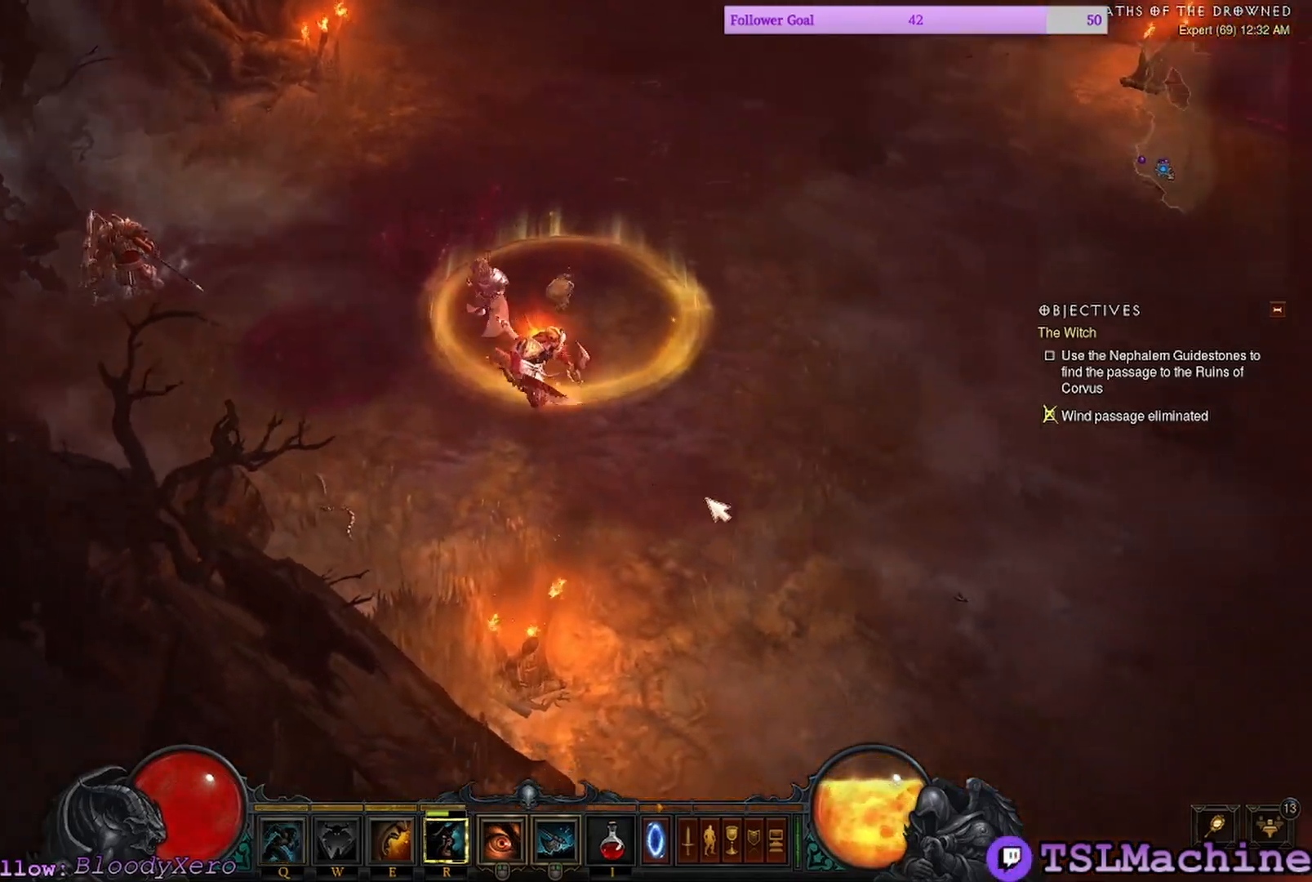
{"keys": [], "mouse": ["left"], "events": []}
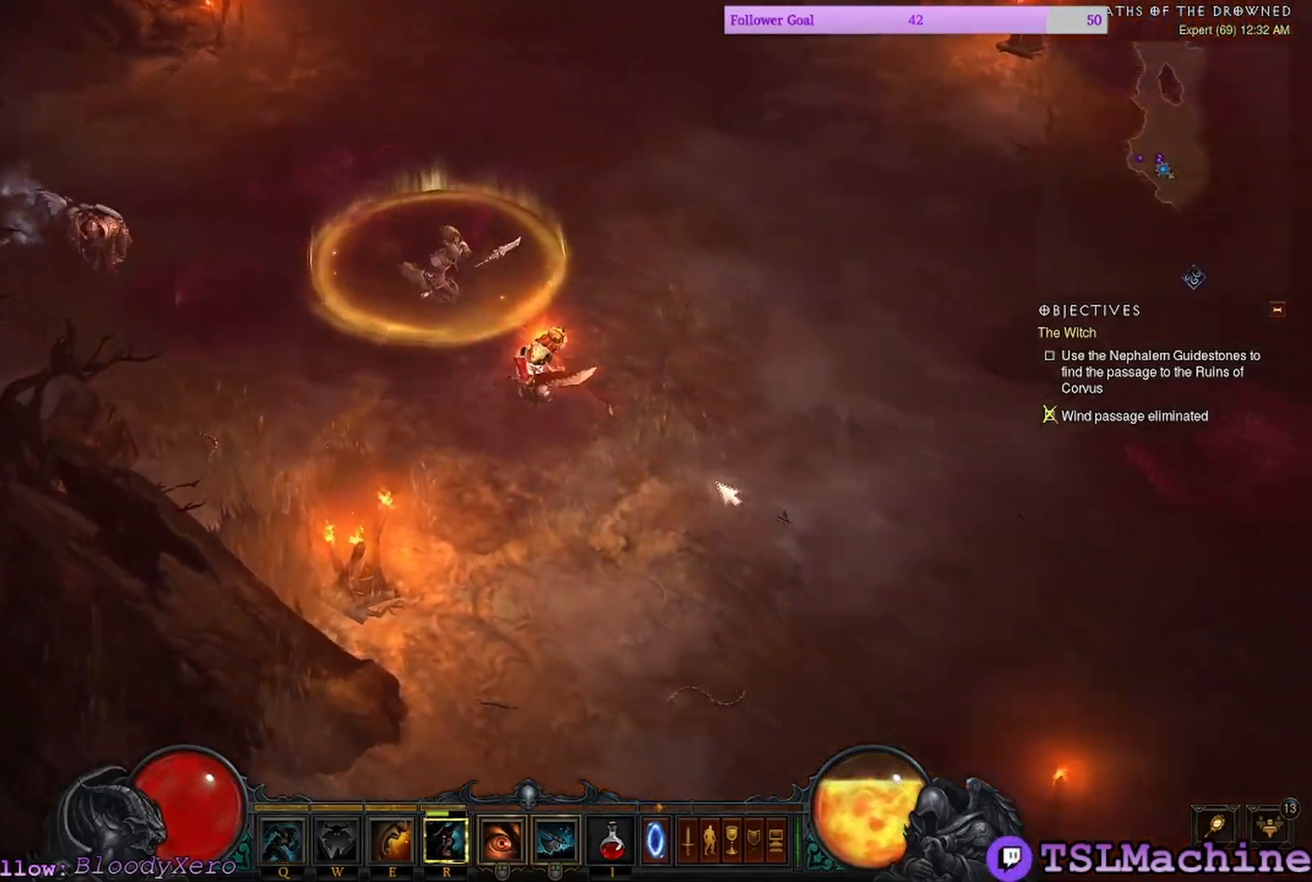
{"keys": ["e"], "mouse": ["left"], "events": [[500, "e", "down"]]}
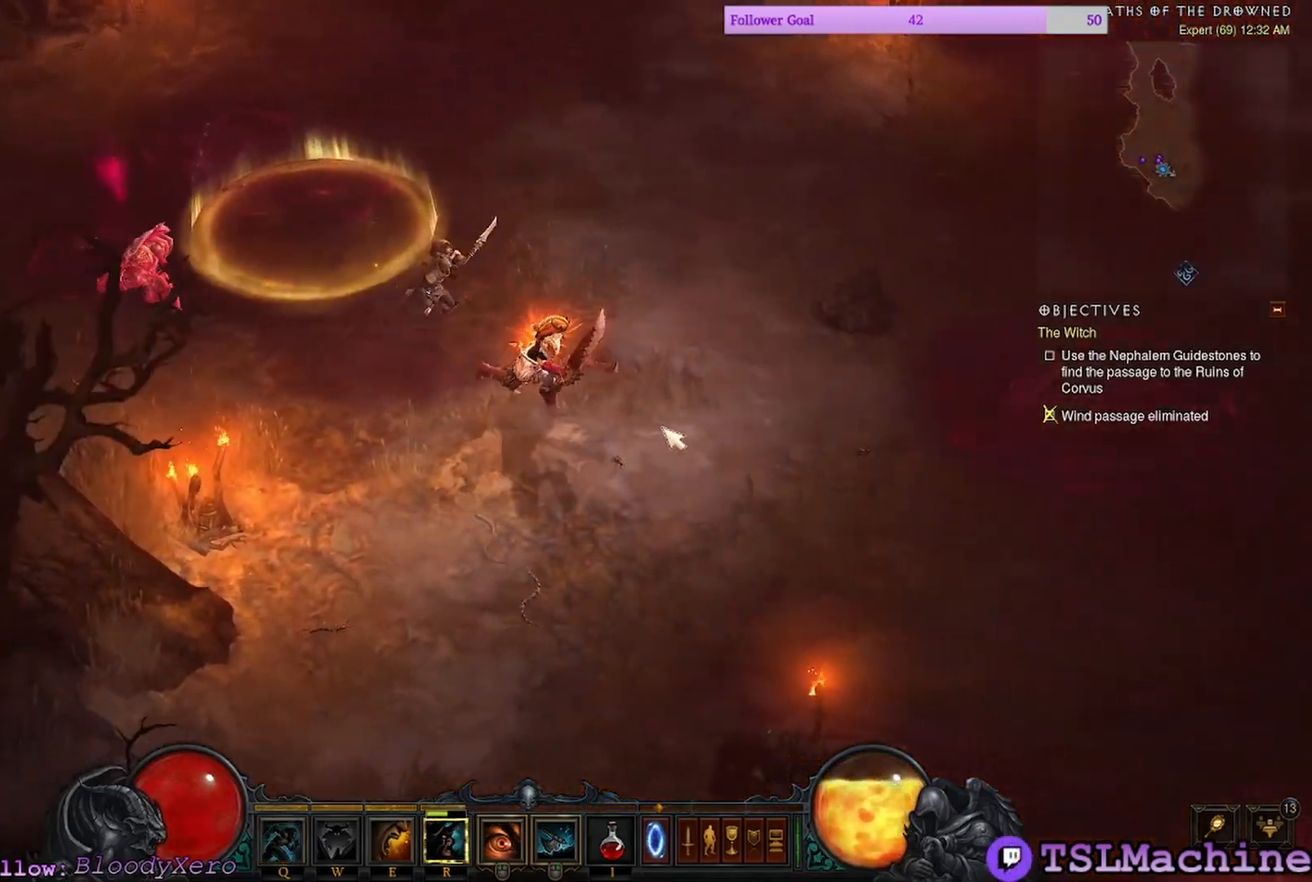
{"keys": [], "mouse": ["left"], "events": [[450, "e", "up"]]}
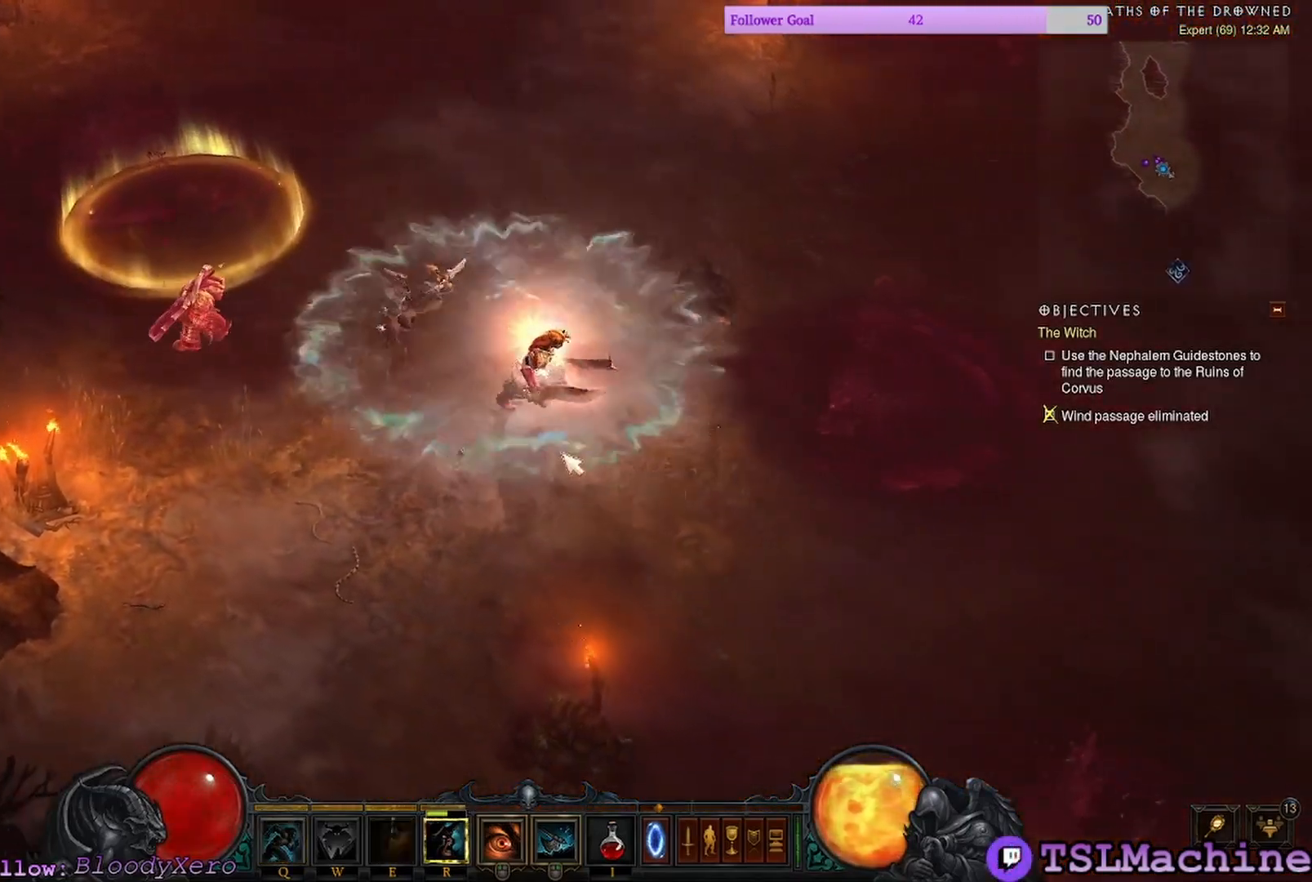
{"keys": [], "mouse": ["left"], "events": [[50, "q", "down"], [467, "q", "up"]]}
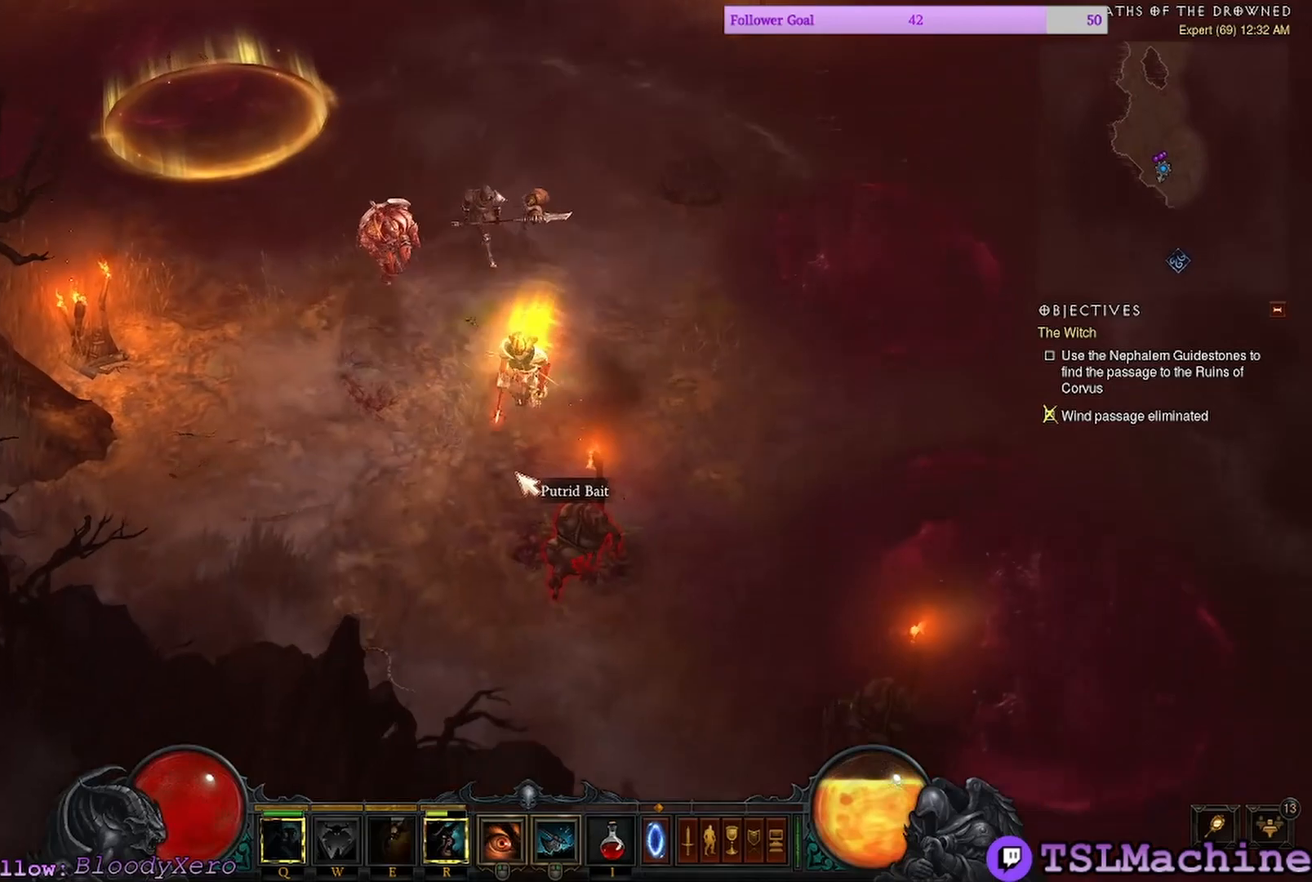
{"keys": [], "mouse": ["left"], "events": []}
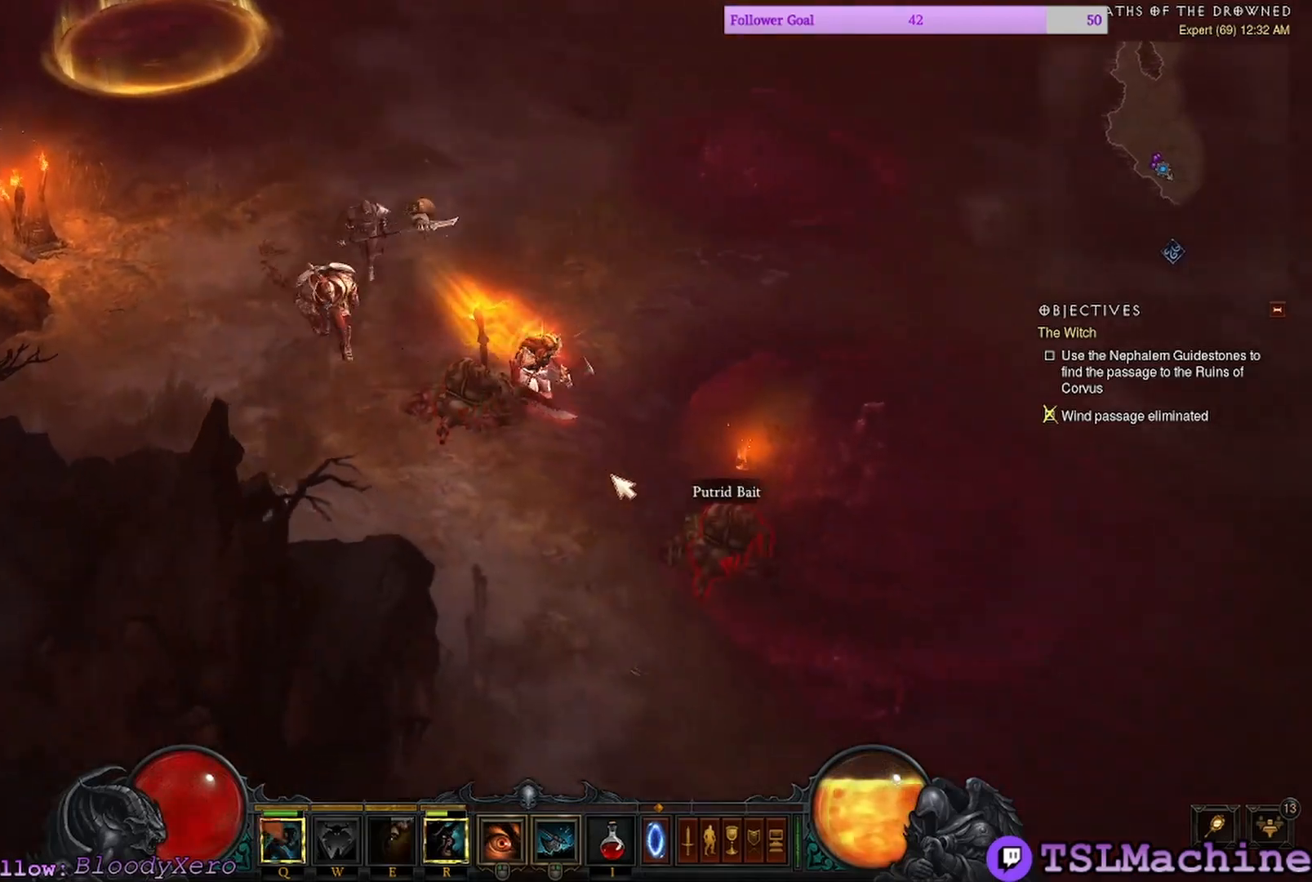
{"keys": [], "mouse": ["left"], "events": []}
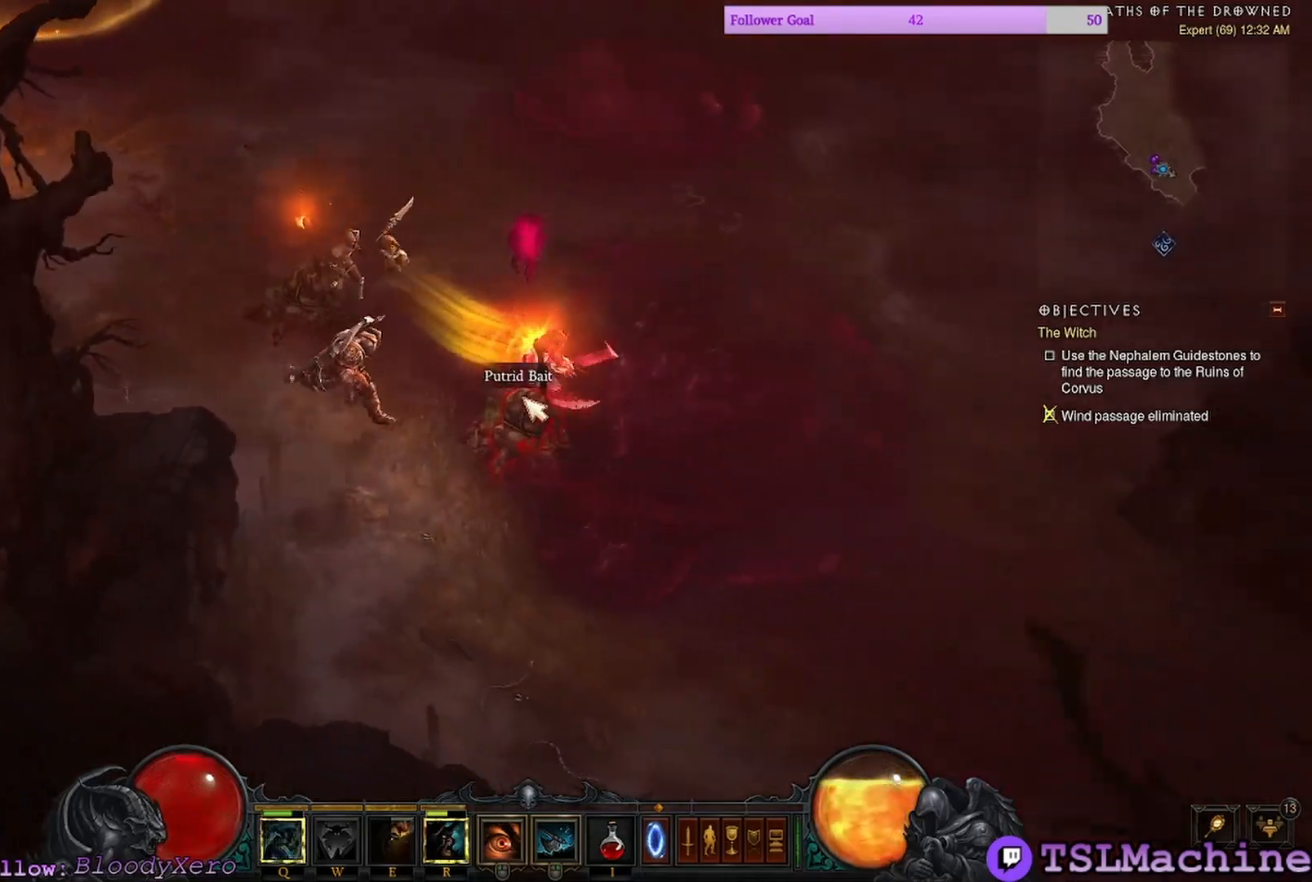
{"keys": [], "mouse": ["left"], "events": []}
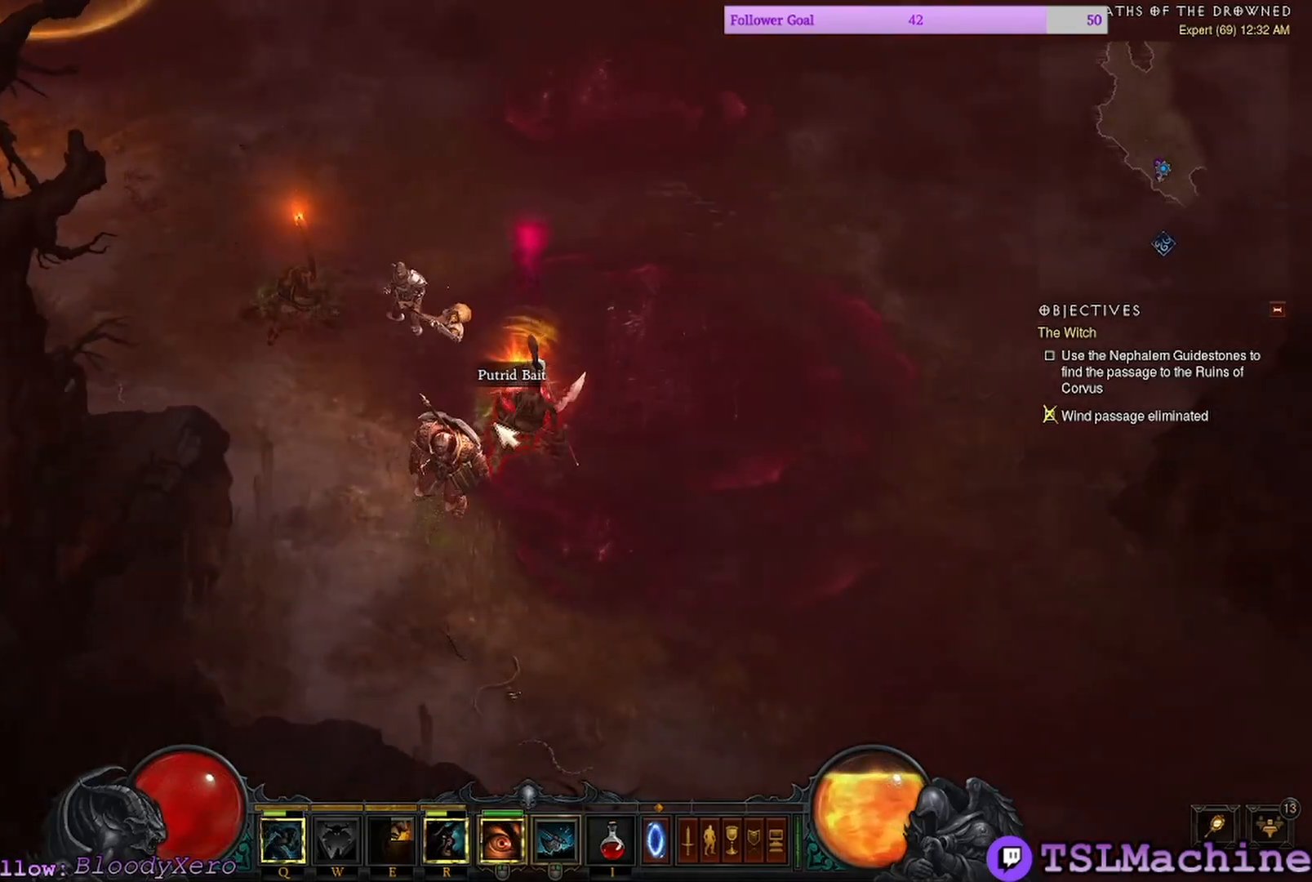
{"keys": [], "mouse": ["left"], "events": []}
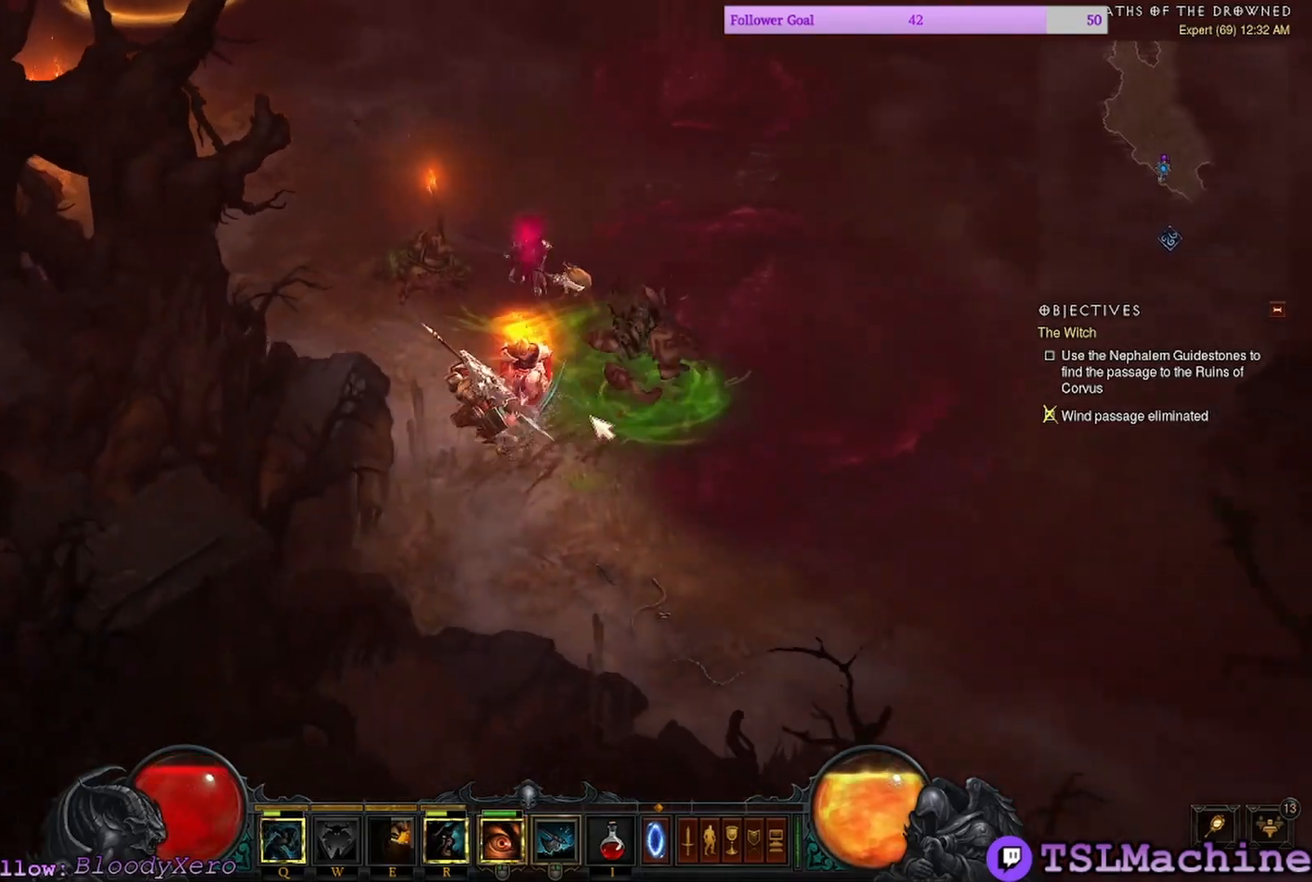
{"keys": ["shift"], "mouse": ["left"], "events": [[234, "shift", "down"]]}
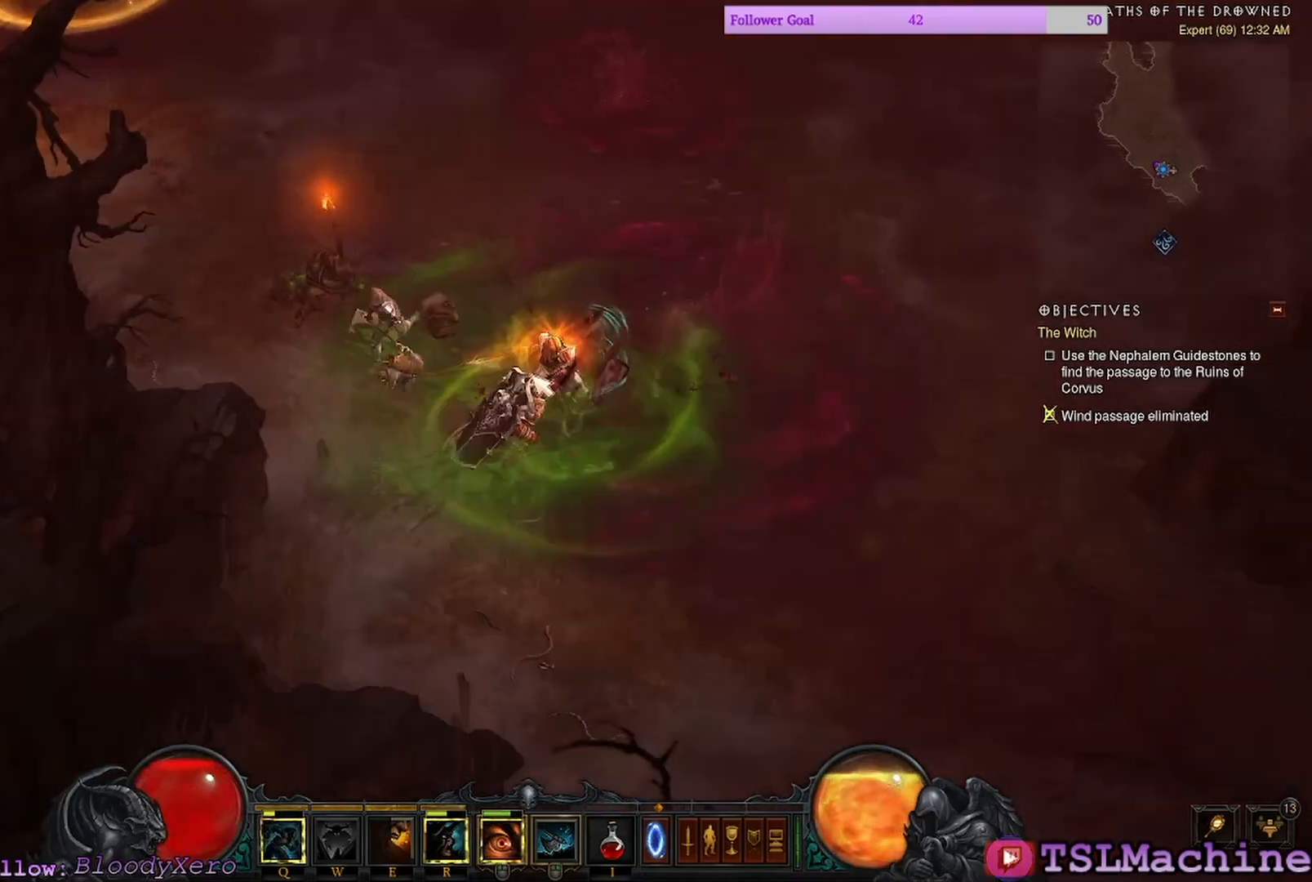
{"keys": ["shift"], "mouse": ["left"], "events": []}
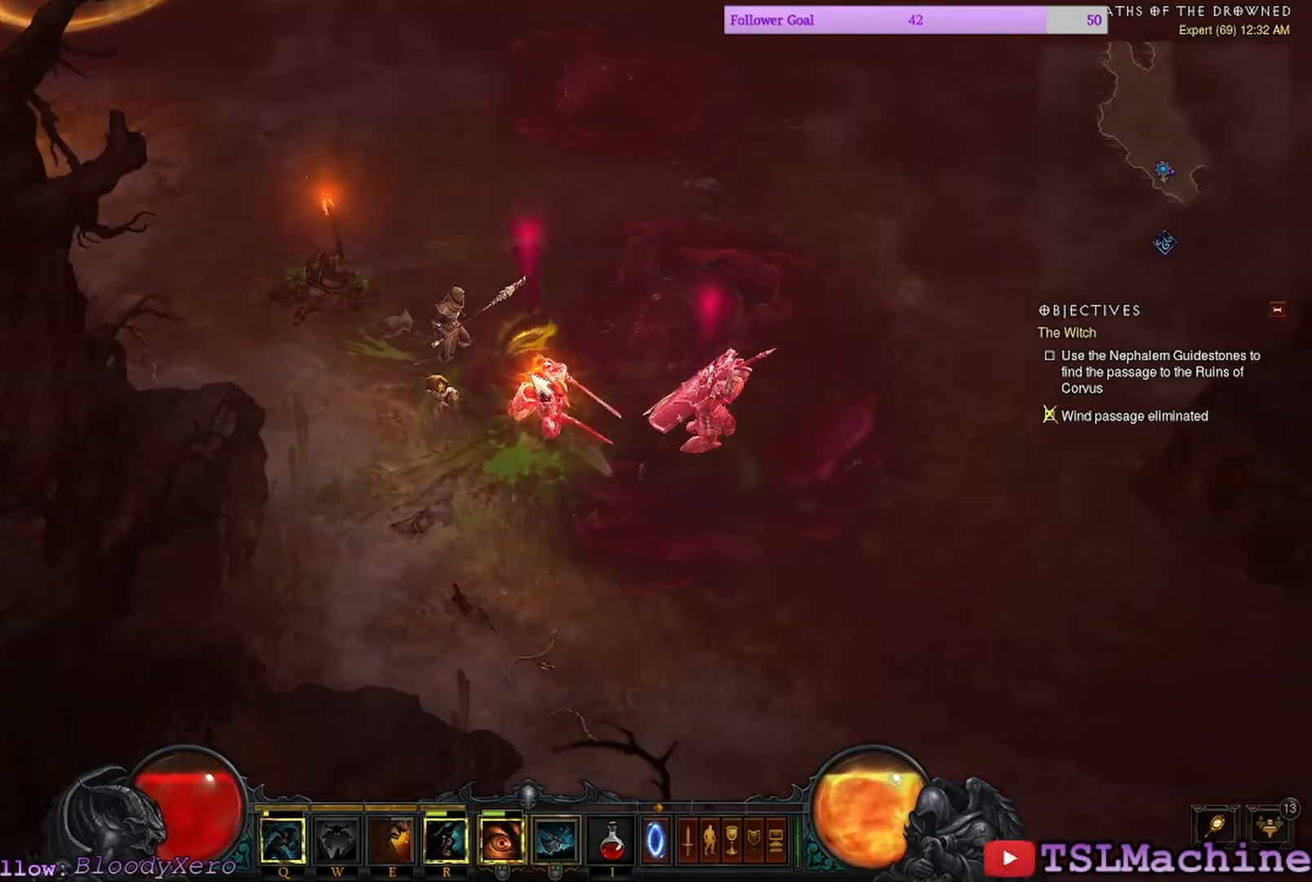
{"keys": ["shift"], "mouse": ["left"], "events": []}
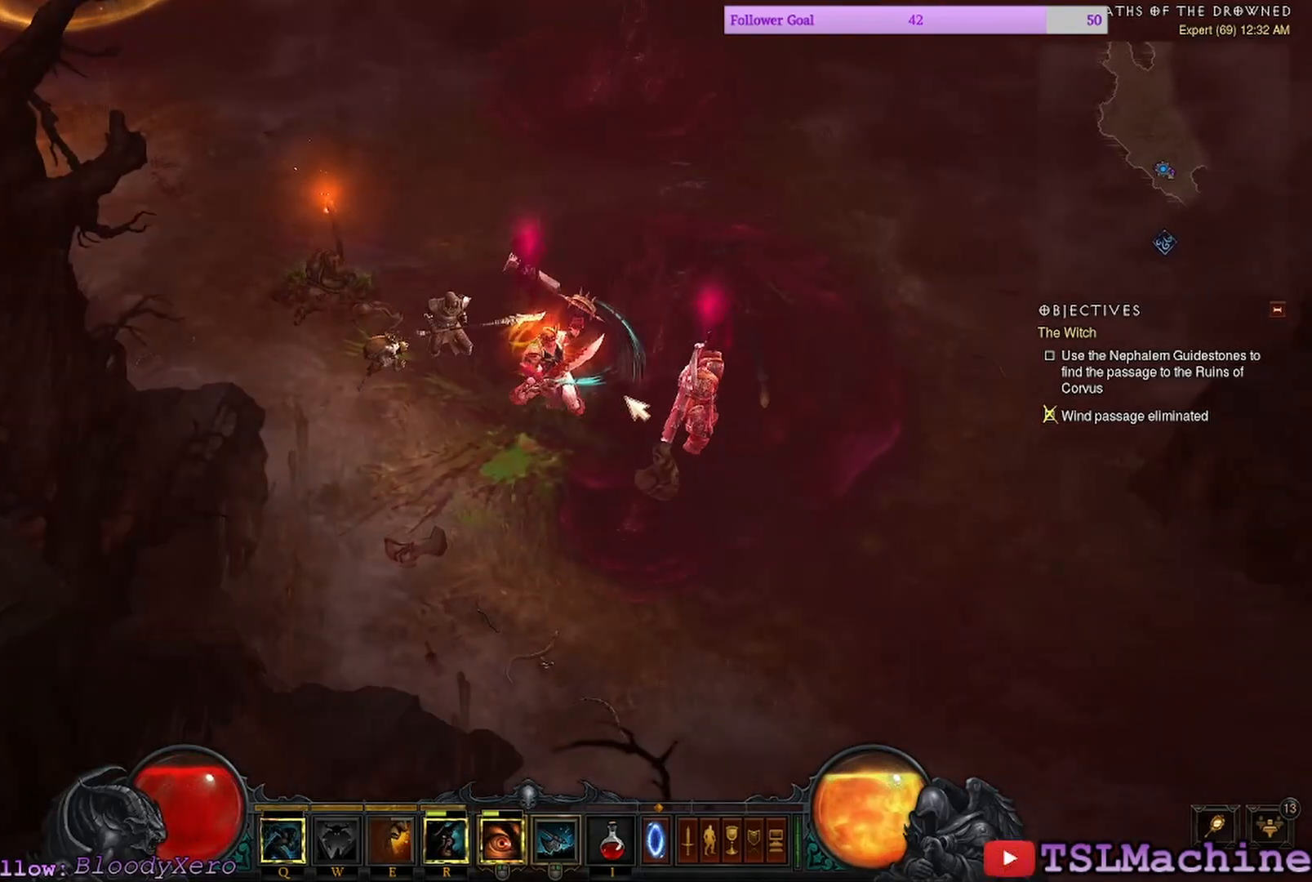
{"keys": ["shift"], "mouse": ["left"], "events": []}
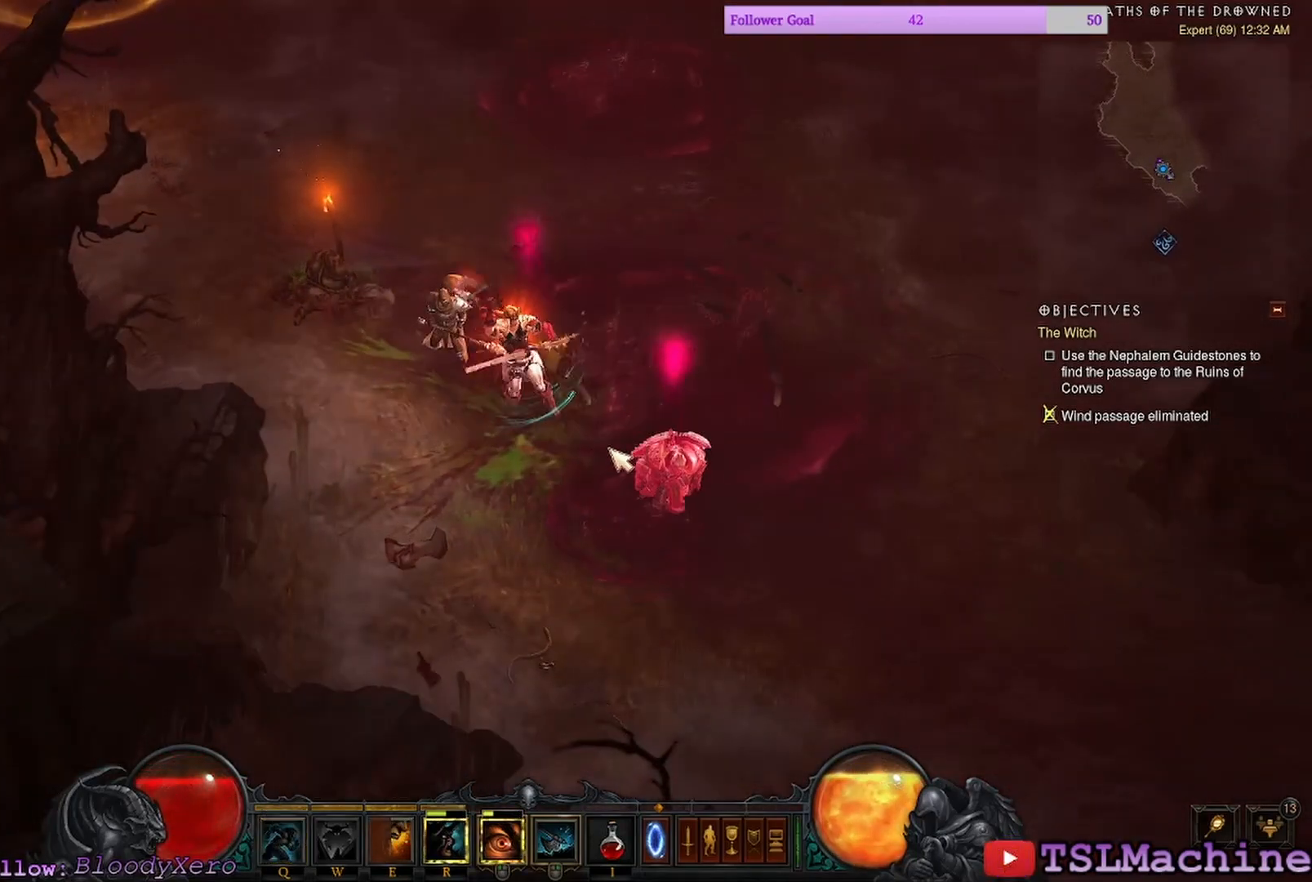
{"keys": [], "mouse": ["left"], "events": [[300, "shift", "up"]]}
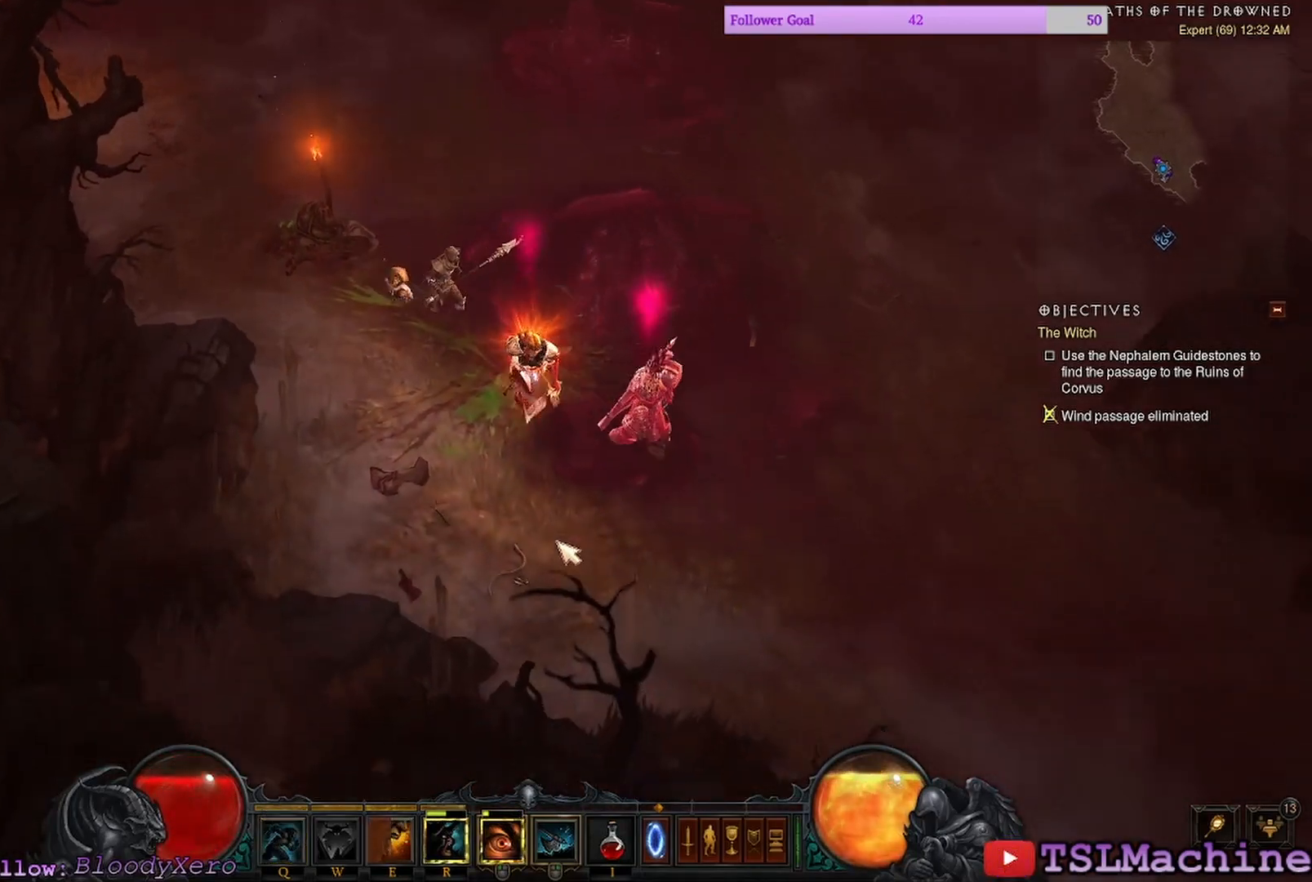
{"keys": [], "mouse": ["left"], "events": []}
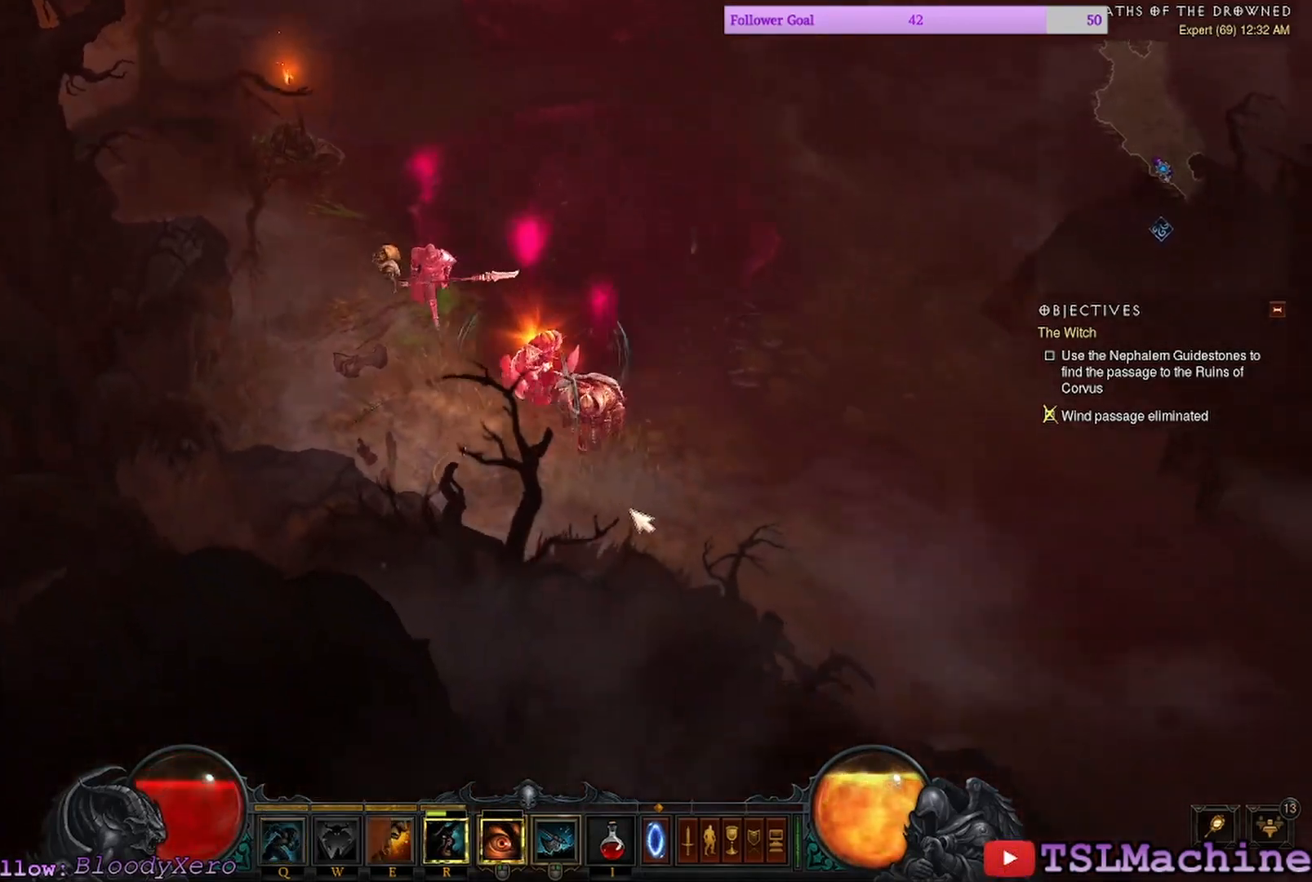
{"keys": [], "mouse": ["left"], "events": []}
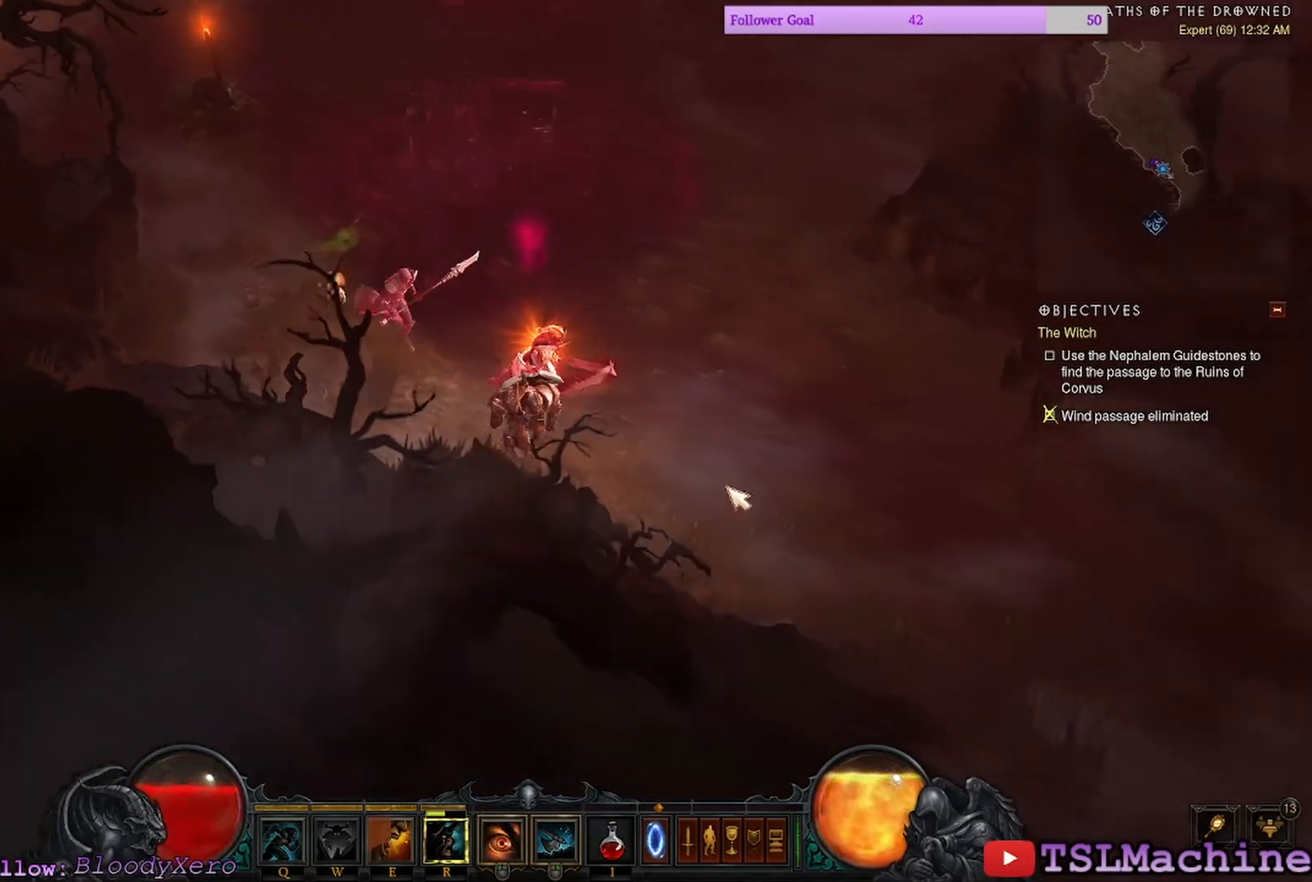
{"keys": [], "mouse": ["left"], "events": []}
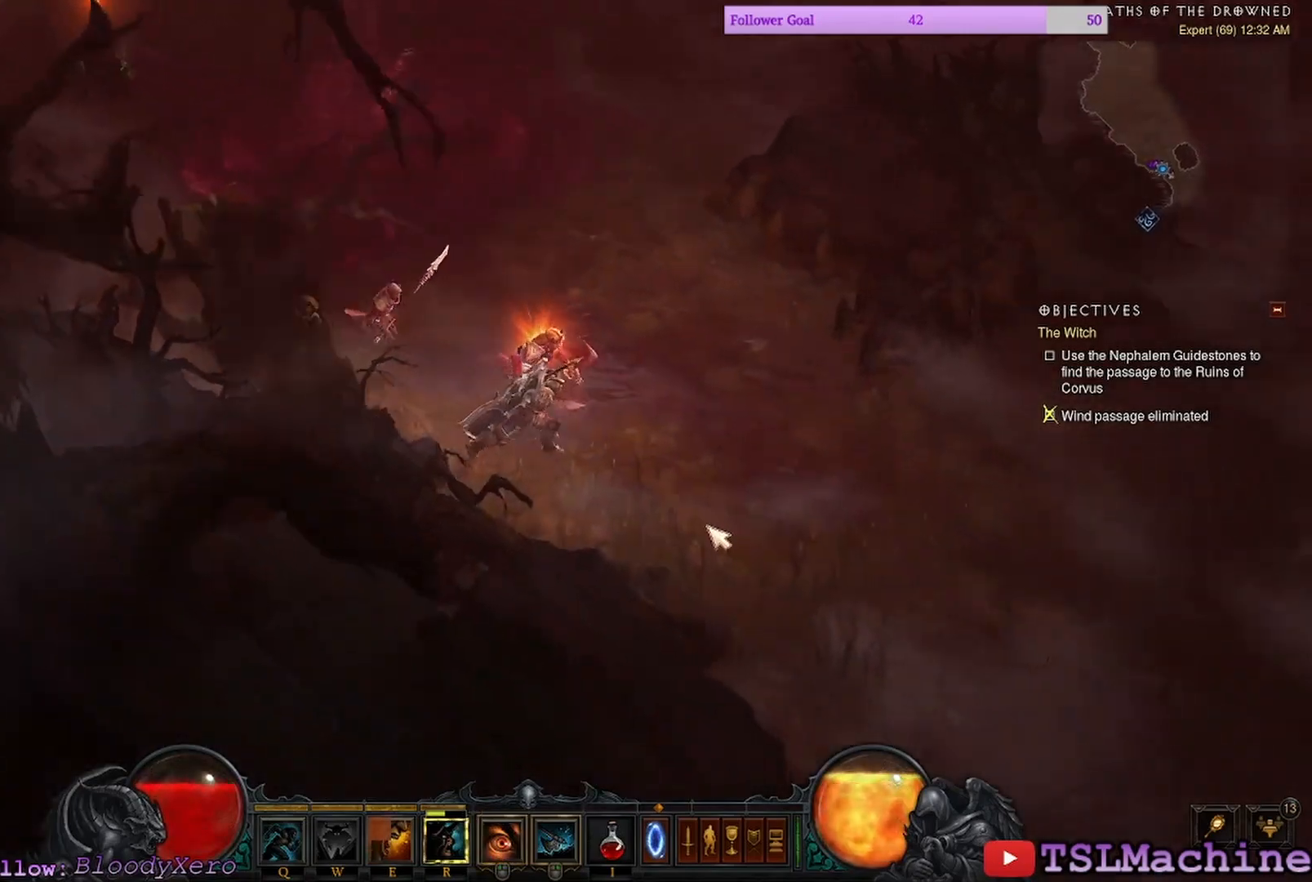
{"keys": [], "mouse": ["left"], "events": []}
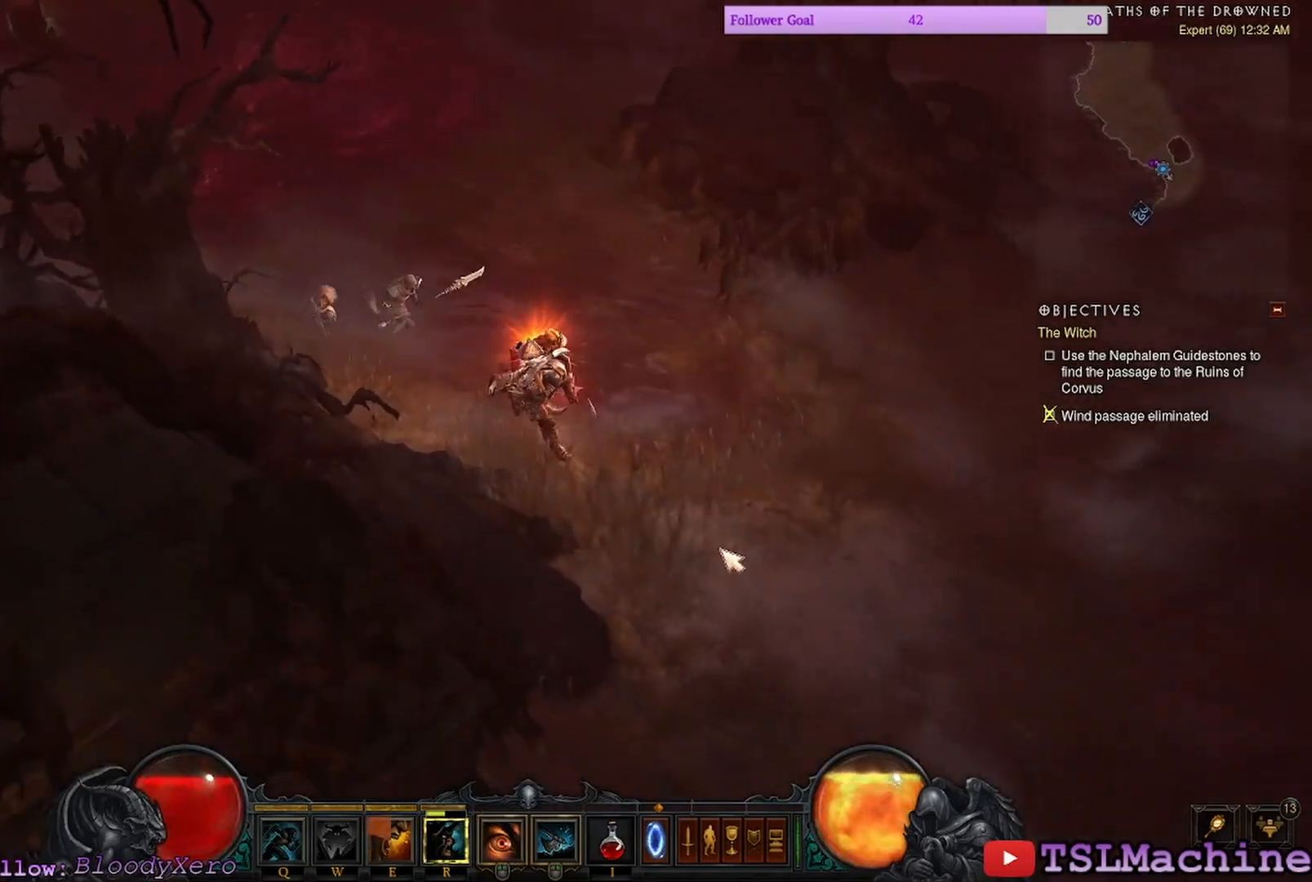
{"keys": [], "mouse": ["left"], "events": []}
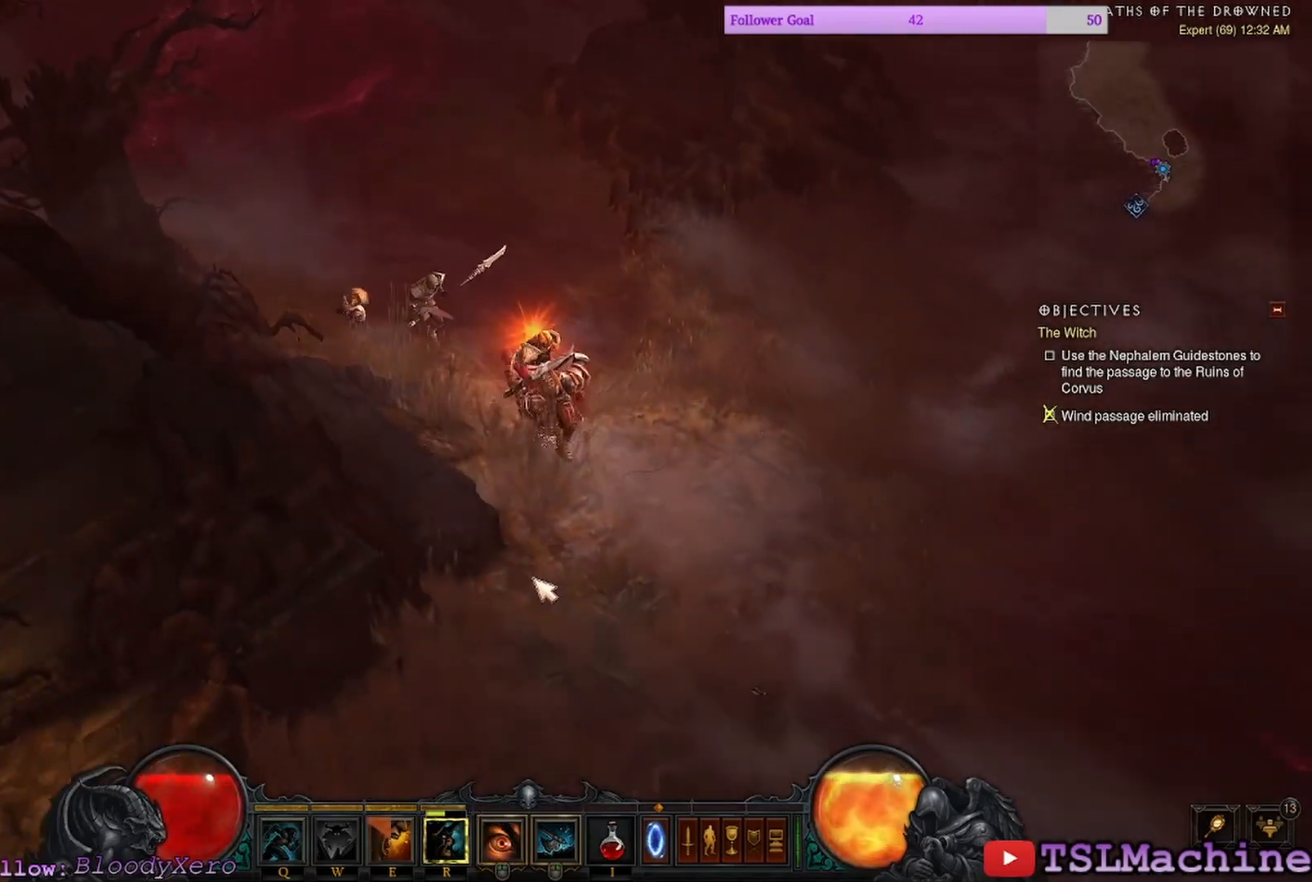
{"keys": [], "mouse": ["left"], "events": []}